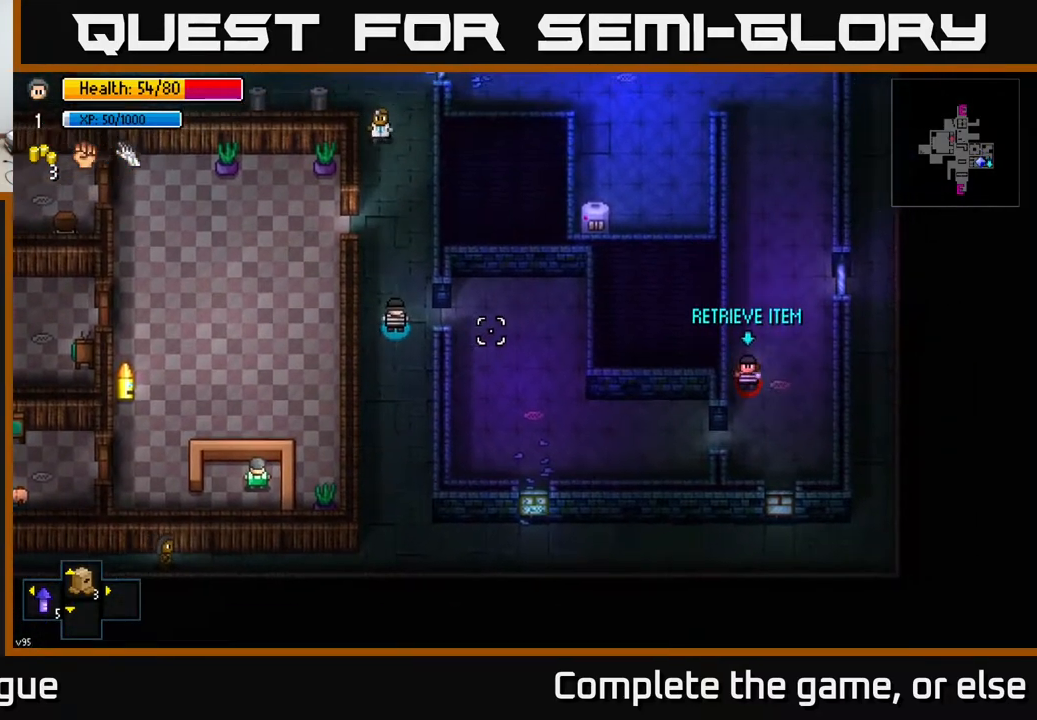
Gameplay with a controller (Xbox layout); each line is a JSON object with the inputs held at the frame after it. "events" lists button and stick changes between this image and that frame as [ms after this image, input, new state], when the widget could be followed in between.
{"buttons": [], "left_stick": "up-right", "right_stick": "center", "events": [[167, "right_stick", "center"], [317, "A", "down"], [383, "A", "up"], [483, "left_stick", "up-right"]]}
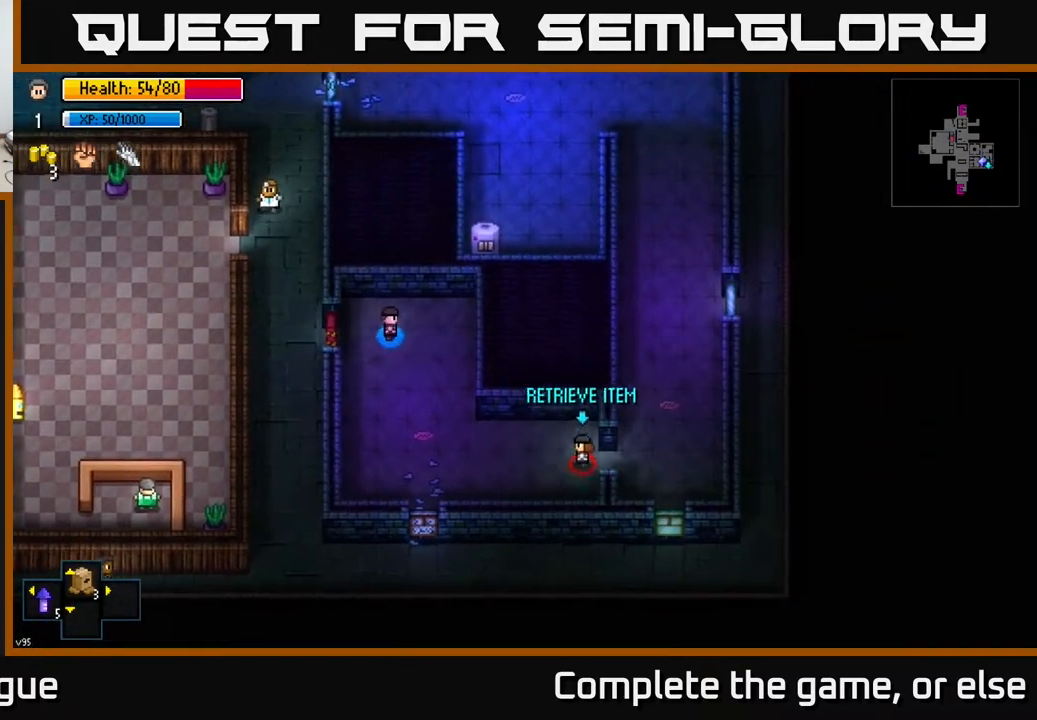
{"buttons": [], "left_stick": "center", "right_stick": "down-right", "events": [[17, "left_stick", "right"], [50, "right_stick", "down"], [67, "left_stick", "down"], [167, "right_stick", "down-right"], [267, "left_stick", "center"]]}
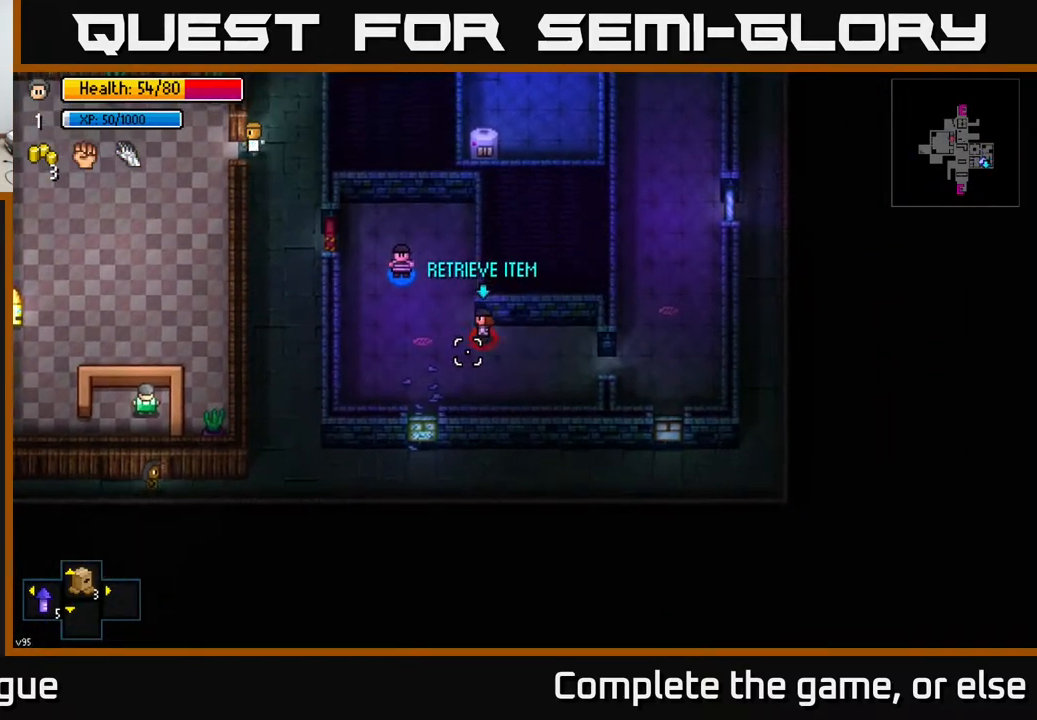
{"buttons": [], "left_stick": "up", "right_stick": "down-right", "events": [[17, "left_stick", "down"], [150, "R2", "down"], [183, "left_stick", "up-left"], [233, "R2", "up"], [450, "left_stick", "up"]]}
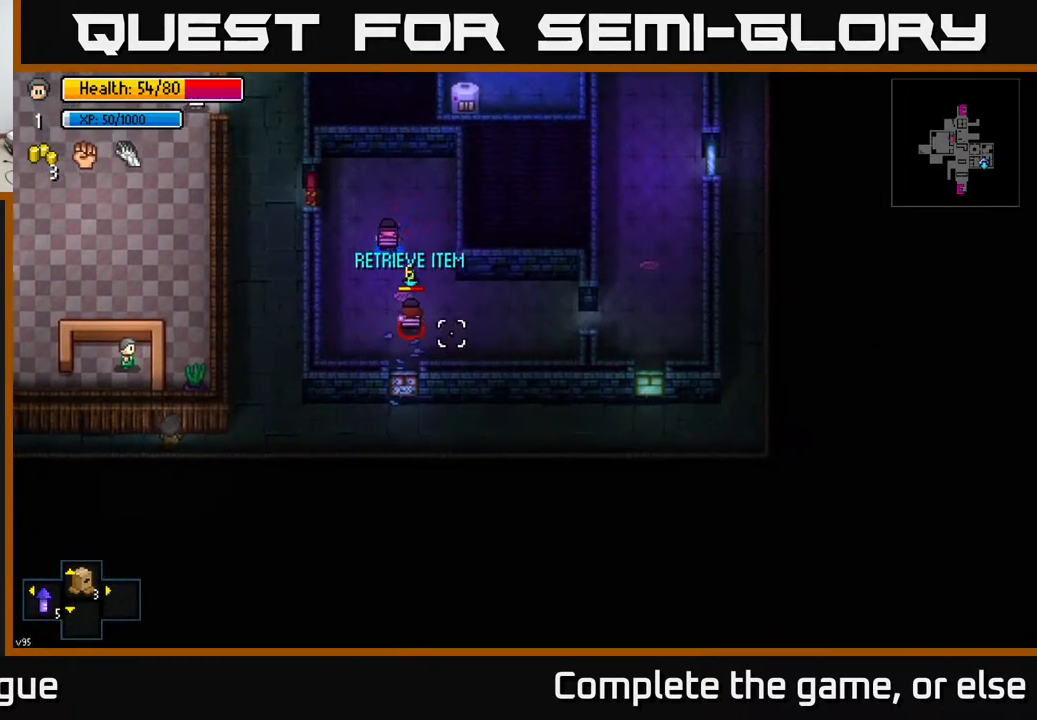
{"buttons": ["R2"], "left_stick": "down", "right_stick": "down", "events": [[150, "right_stick", "down"], [217, "left_stick", "center"], [300, "left_stick", "down"], [450, "R2", "down"]]}
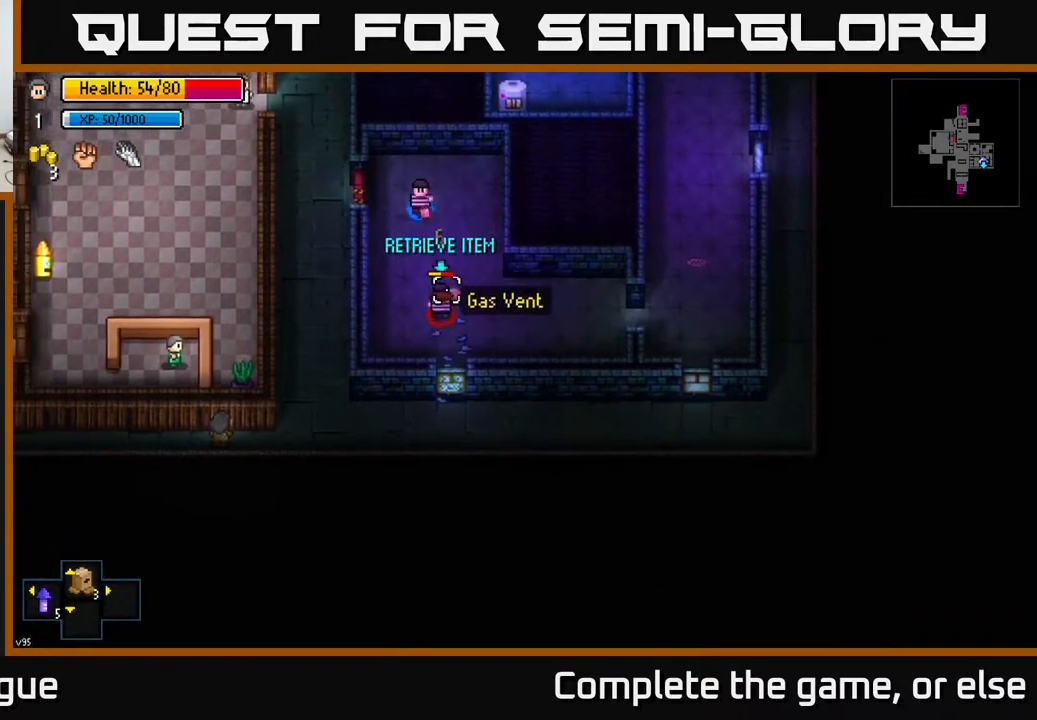
{"buttons": [], "left_stick": "center", "right_stick": "down", "events": [[17, "left_stick", "center"], [33, "R2", "up"], [233, "R2", "down"], [350, "R2", "up"]]}
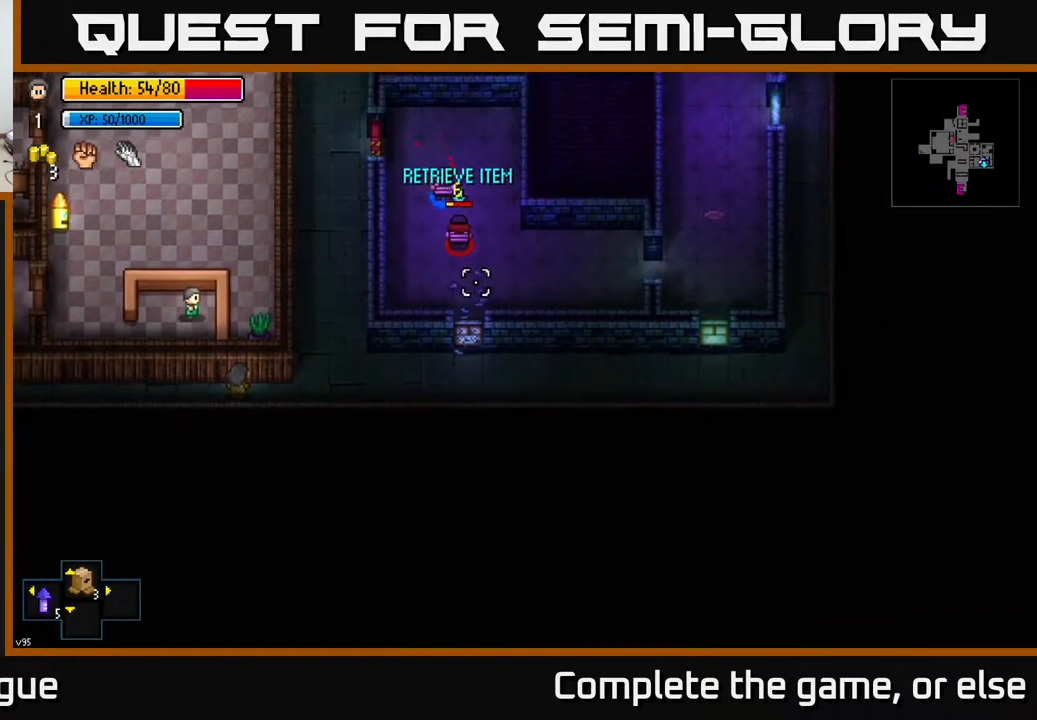
{"buttons": [], "left_stick": "center", "right_stick": "down-right", "events": [[167, "R2", "down"], [300, "R2", "up"], [333, "right_stick", "down-right"]]}
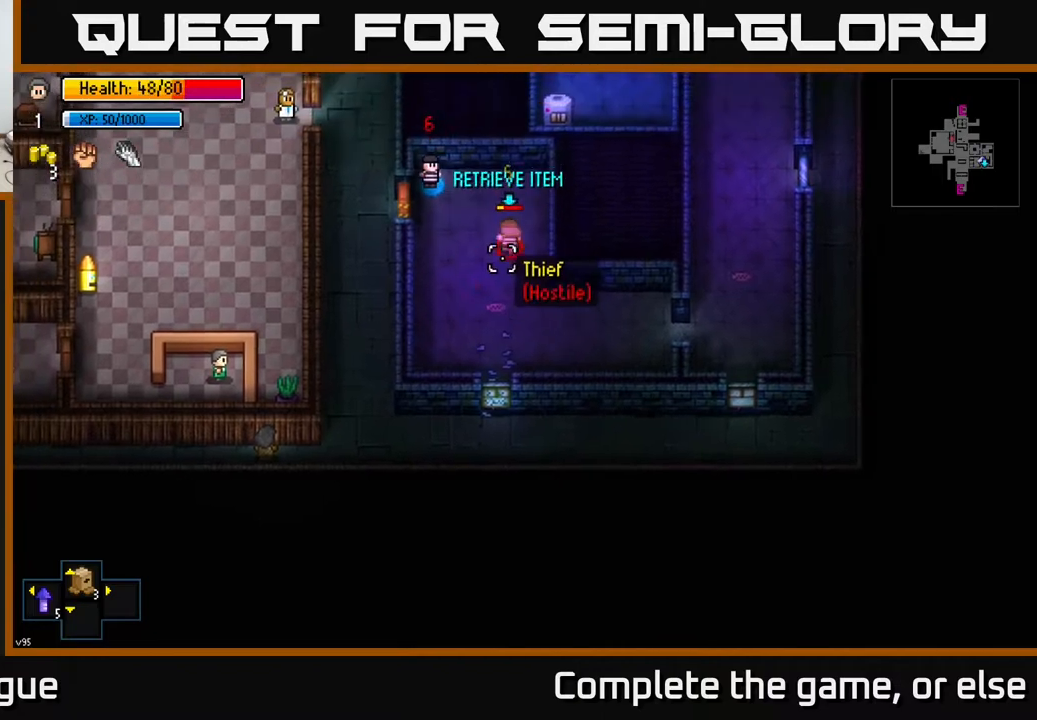
{"buttons": [], "left_stick": "center", "right_stick": "up-right", "events": [[50, "left_stick", "down-right"], [233, "R2", "down"], [233, "right_stick", "right"], [300, "left_stick", "left"], [383, "R2", "up"], [417, "right_stick", "up-right"], [450, "left_stick", "down"], [500, "left_stick", "center"]]}
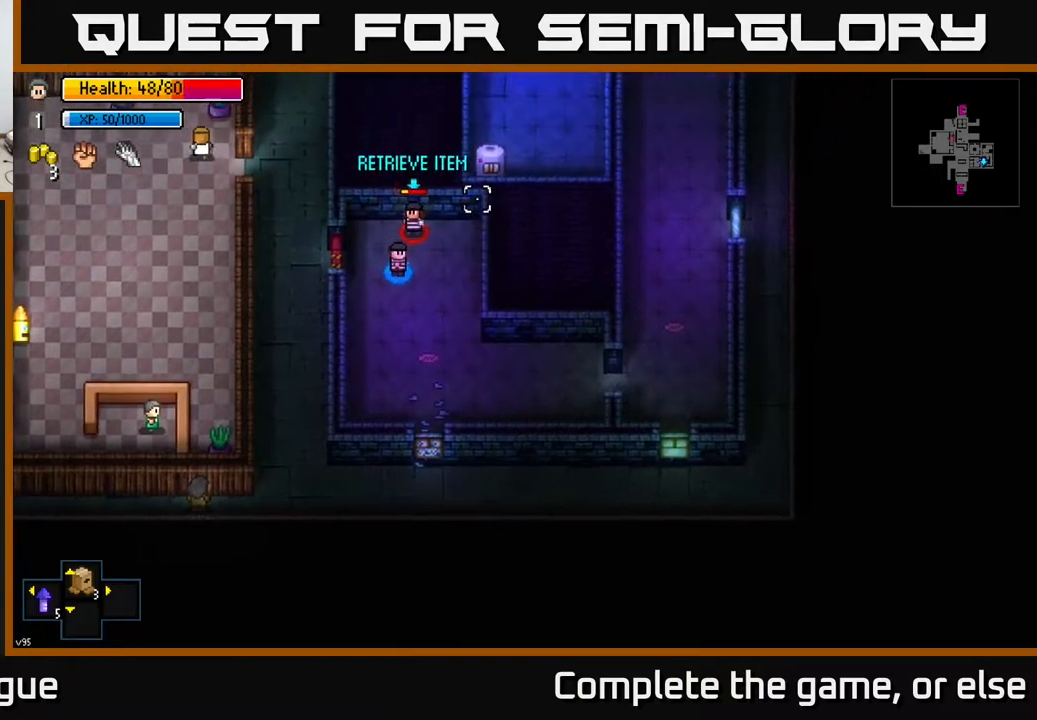
{"buttons": [], "left_stick": "right", "right_stick": "center", "events": [[67, "R2", "down"], [150, "R2", "up"], [450, "right_stick", "center"], [500, "left_stick", "right"]]}
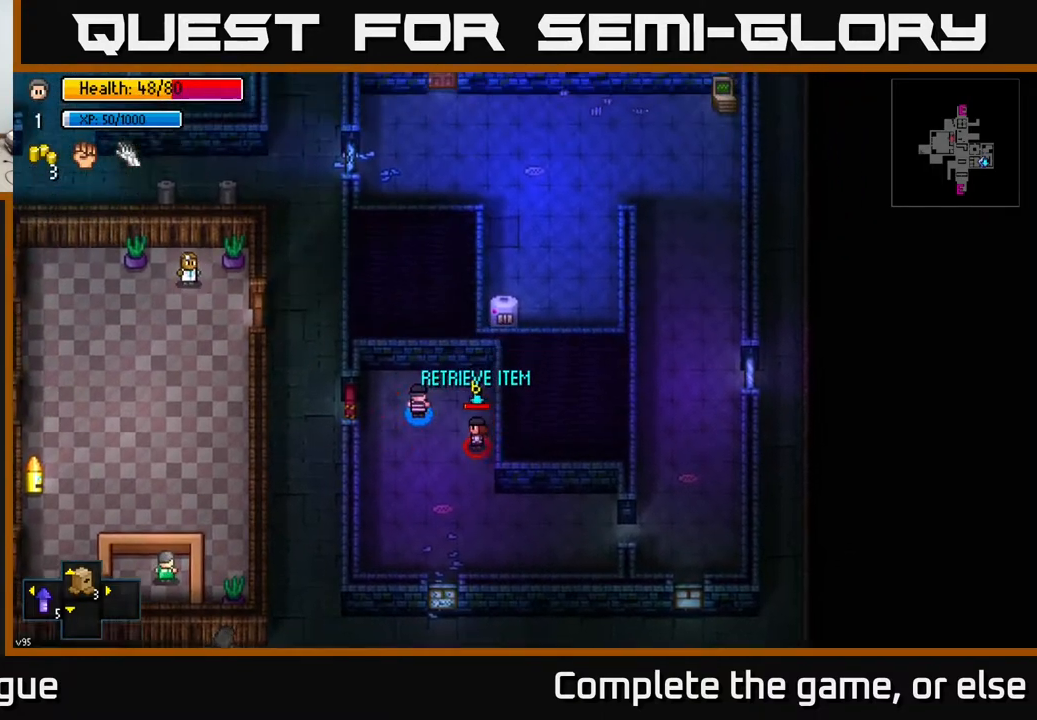
{"buttons": [], "left_stick": "center", "right_stick": "center", "events": [[100, "right_stick", "down"], [167, "R2", "down"], [167, "left_stick", "down-left"], [267, "R2", "up"], [333, "left_stick", "center"], [433, "right_stick", "center"]]}
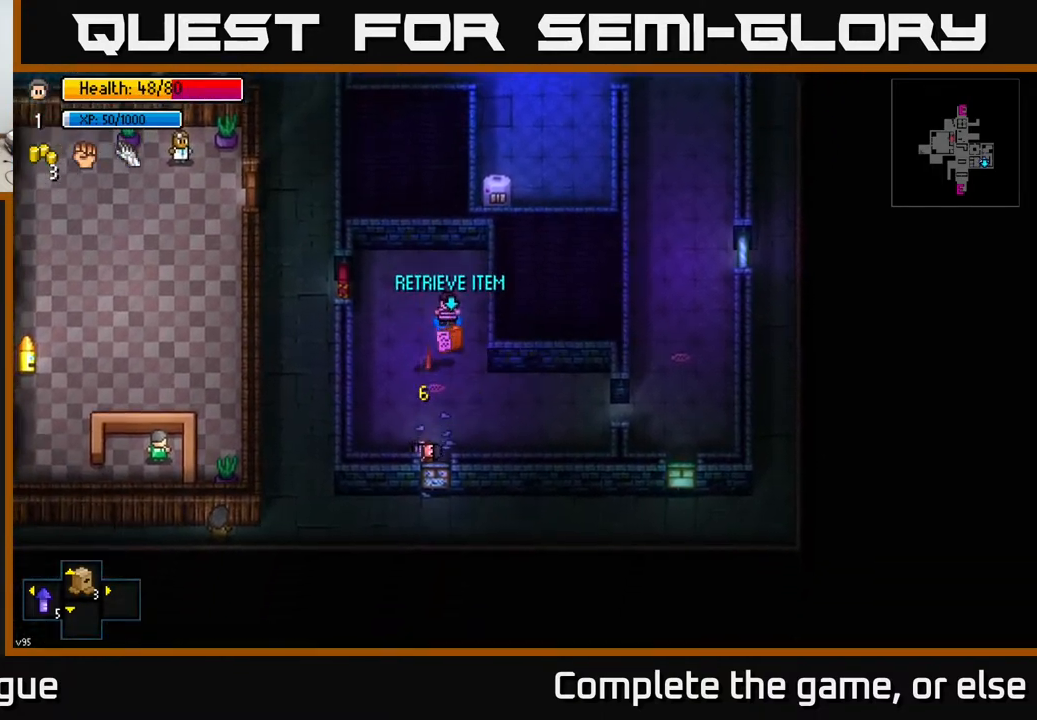
{"buttons": ["A"], "left_stick": "center", "right_stick": "center", "events": [[133, "left_stick", "down-left"], [250, "A", "down"], [317, "A", "up"], [333, "left_stick", "center"], [383, "A", "down"], [450, "A", "up"], [500, "A", "down"]]}
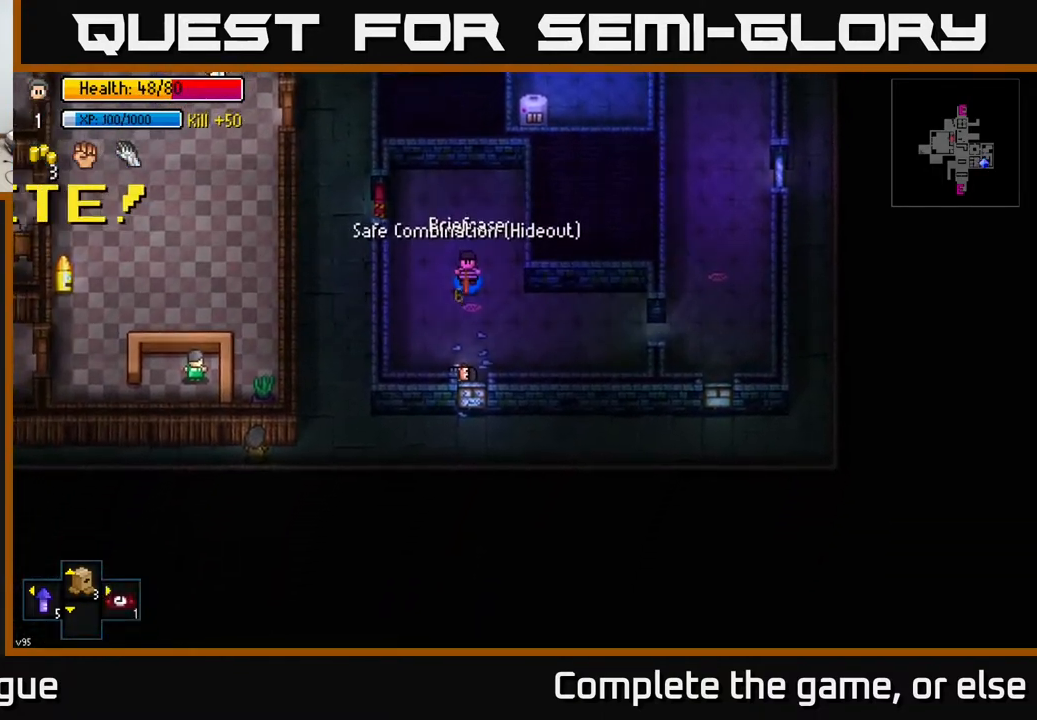
{"buttons": [], "left_stick": "center", "right_stick": "center", "events": [[67, "A", "up"], [183, "left_stick", "right"], [200, "A", "down"], [233, "A", "up"], [383, "left_stick", "center"]]}
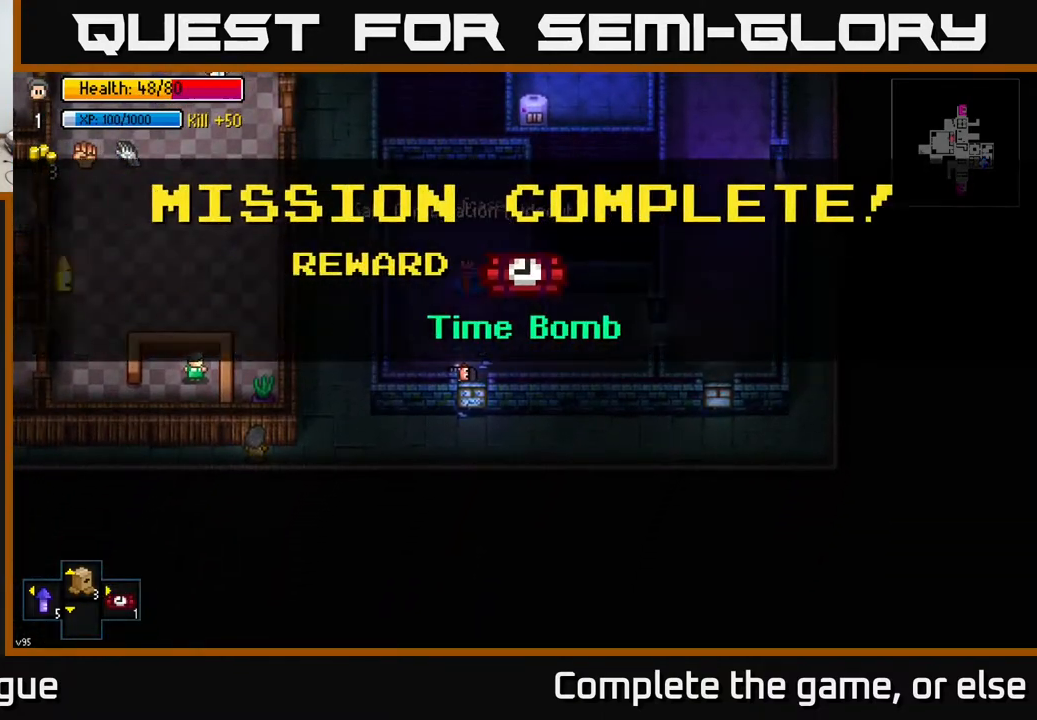
{"buttons": [], "left_stick": "down-right", "right_stick": "center", "events": [[50, "A", "down"], [117, "A", "up"], [250, "A", "down"], [333, "A", "up"], [417, "left_stick", "down"], [483, "left_stick", "down-right"]]}
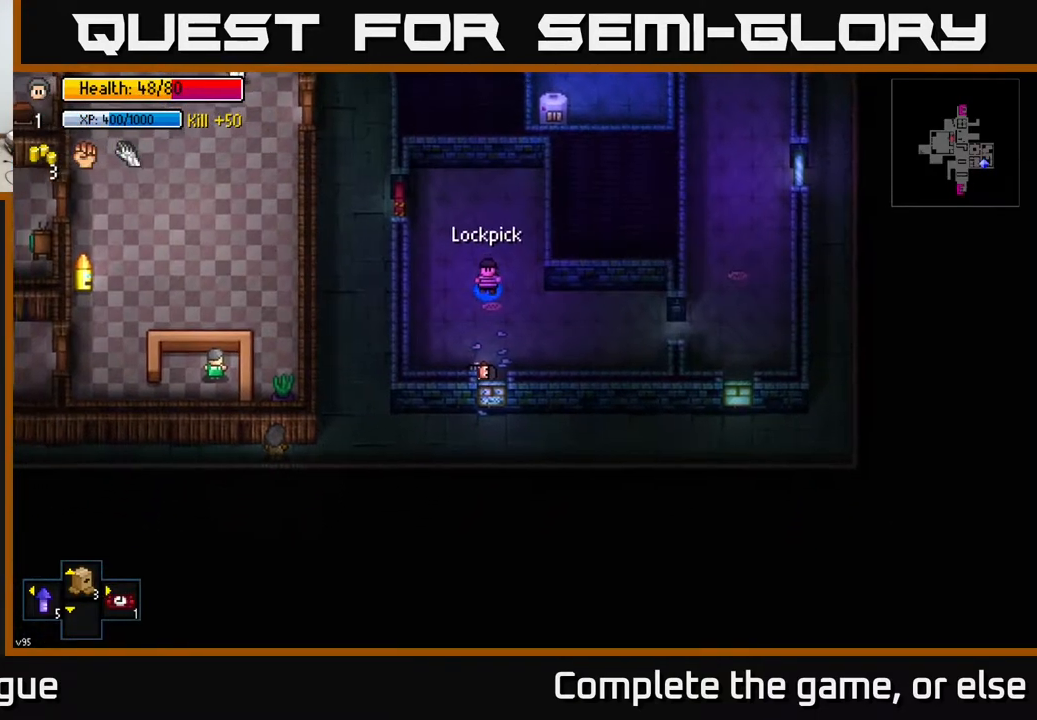
{"buttons": [], "left_stick": "right", "right_stick": "center", "events": [[300, "left_stick", "right"]]}
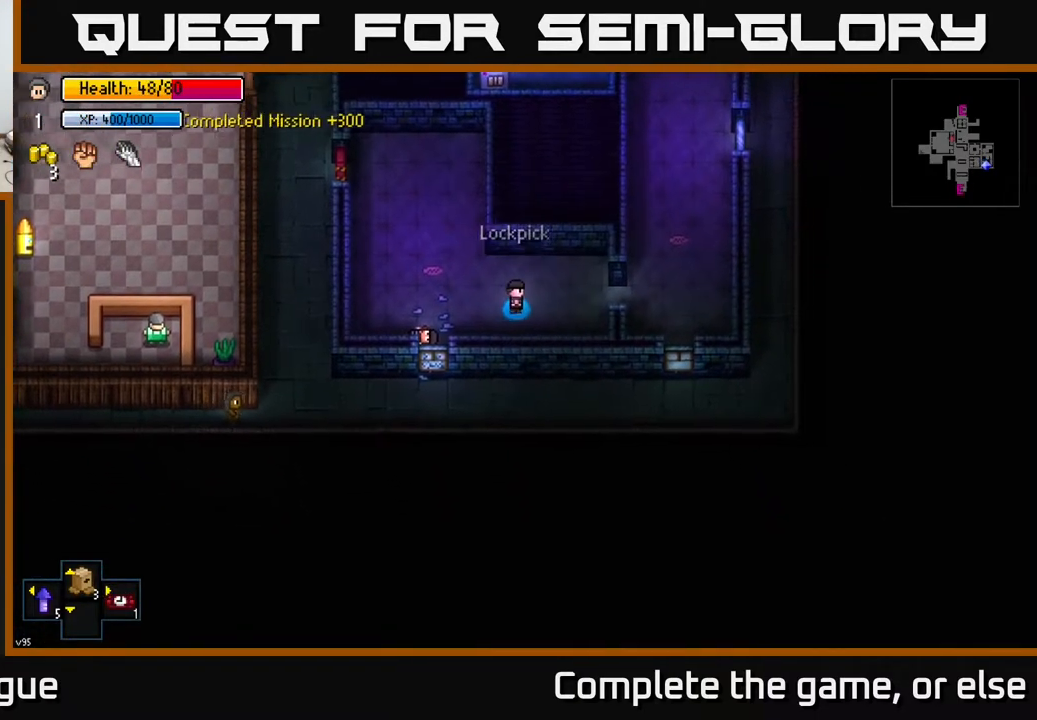
{"buttons": [], "left_stick": "right", "right_stick": "center", "events": []}
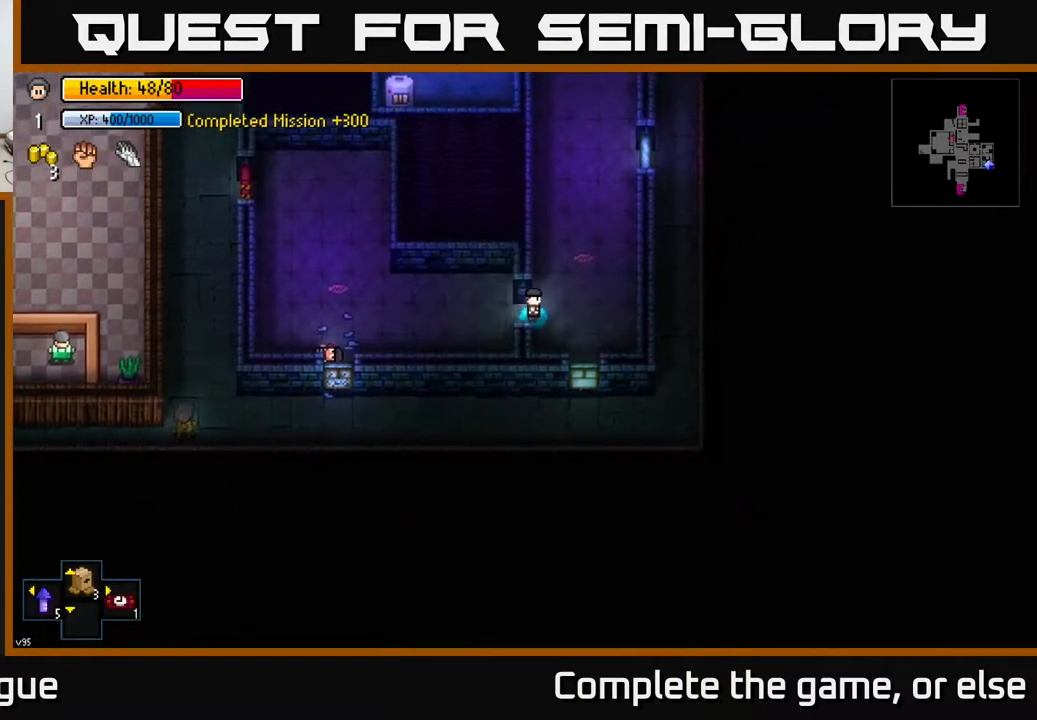
{"buttons": [], "left_stick": "up", "right_stick": "up", "events": [[33, "A", "down"], [150, "A", "up"], [167, "left_stick", "up"], [317, "right_stick", "up"]]}
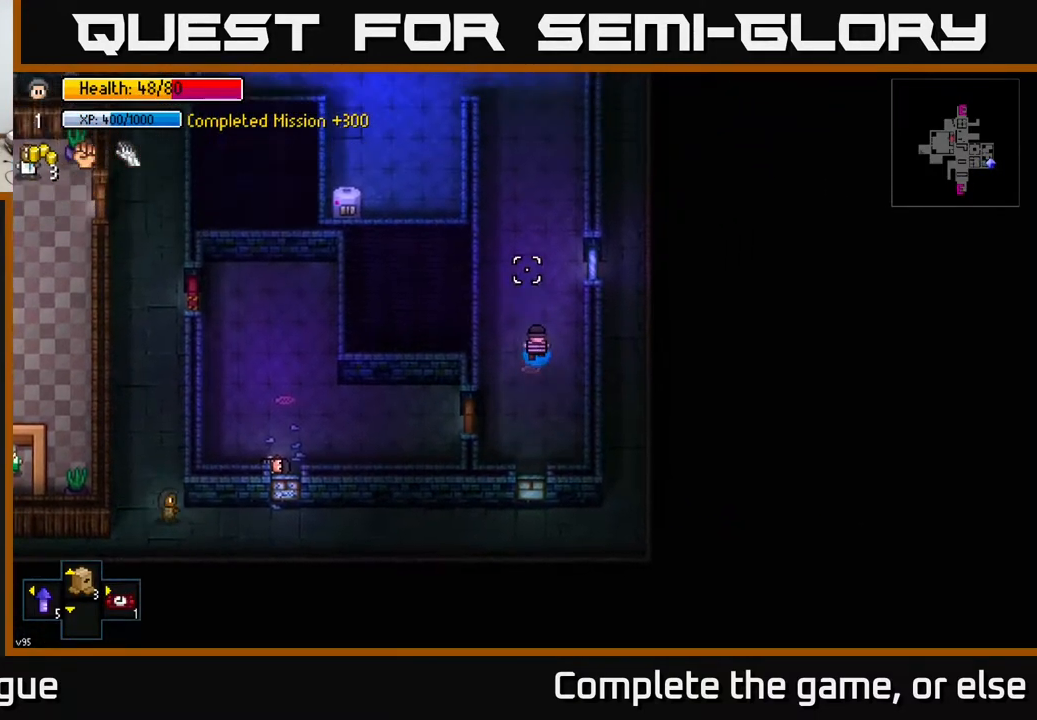
{"buttons": [], "left_stick": "up", "right_stick": "up", "events": []}
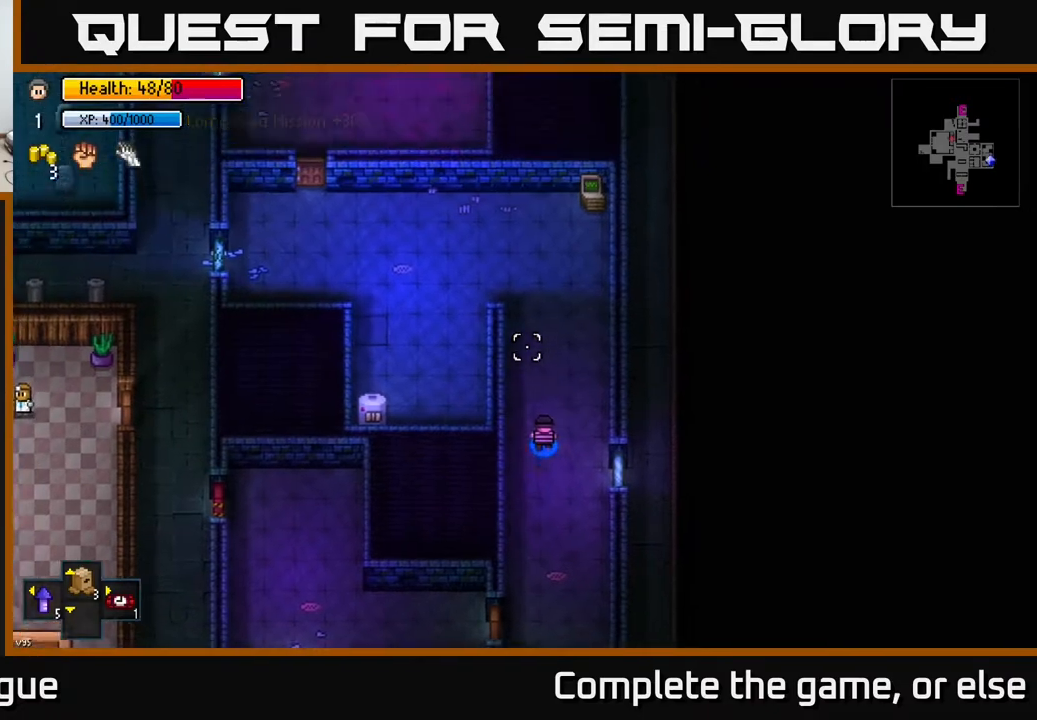
{"buttons": [], "left_stick": "up", "right_stick": "up", "events": []}
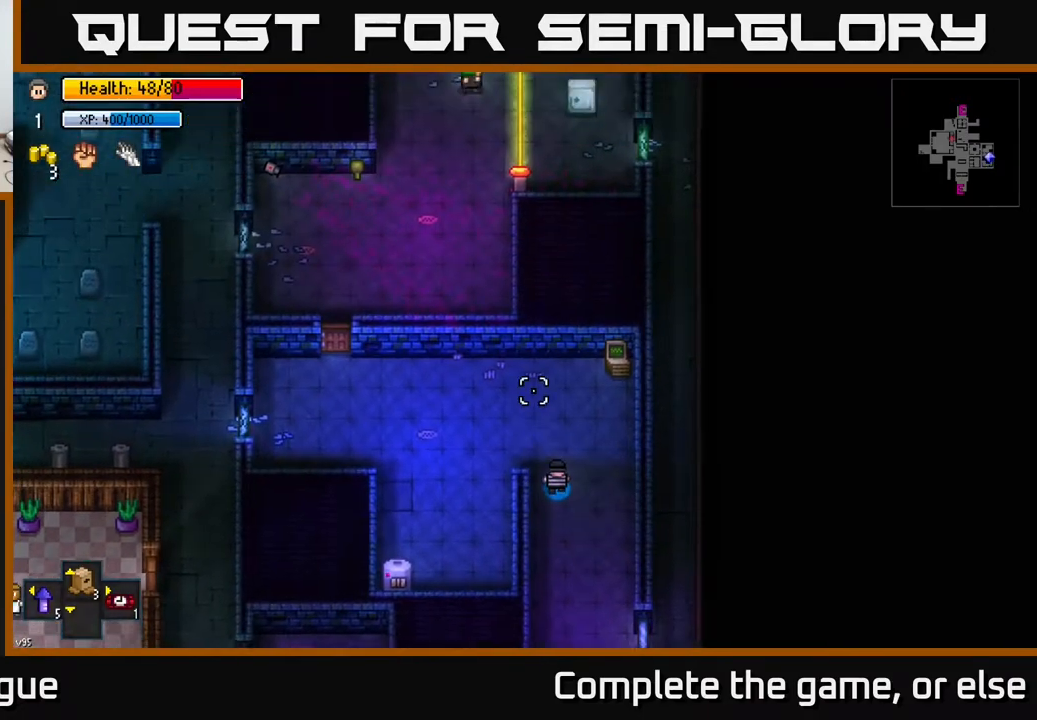
{"buttons": ["A"], "left_stick": "center", "right_stick": "center", "events": [[350, "right_stick", "center"], [483, "left_stick", "center"], [500, "A", "down"]]}
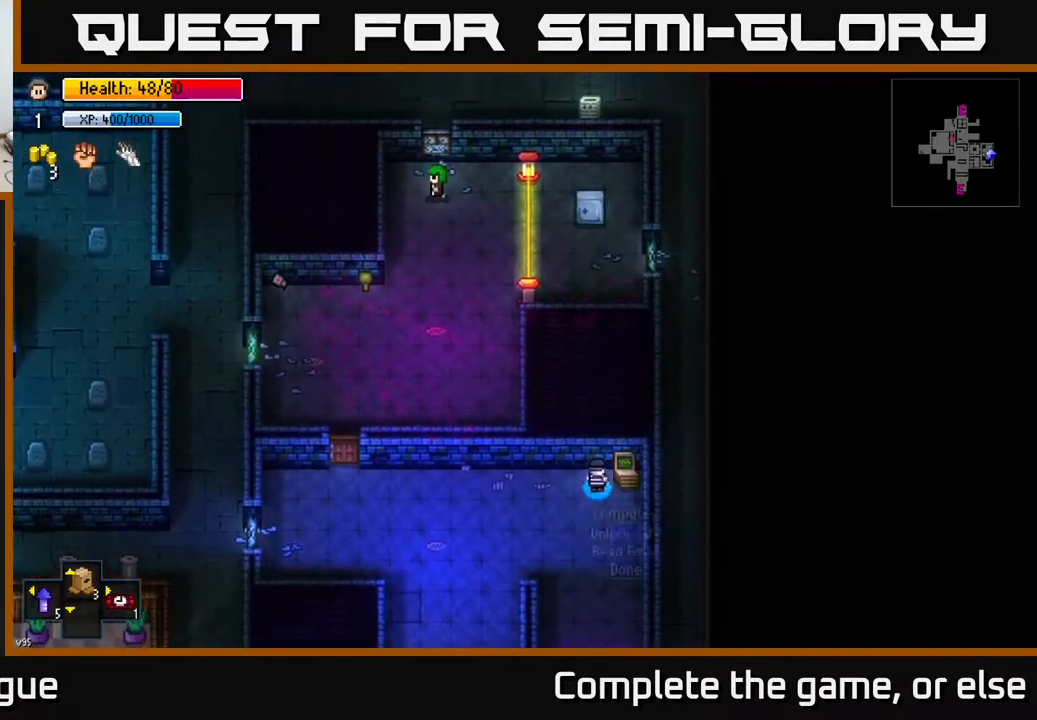
{"buttons": ["A"], "left_stick": "center", "right_stick": "center", "events": [[117, "A", "up"], [417, "A", "down"]]}
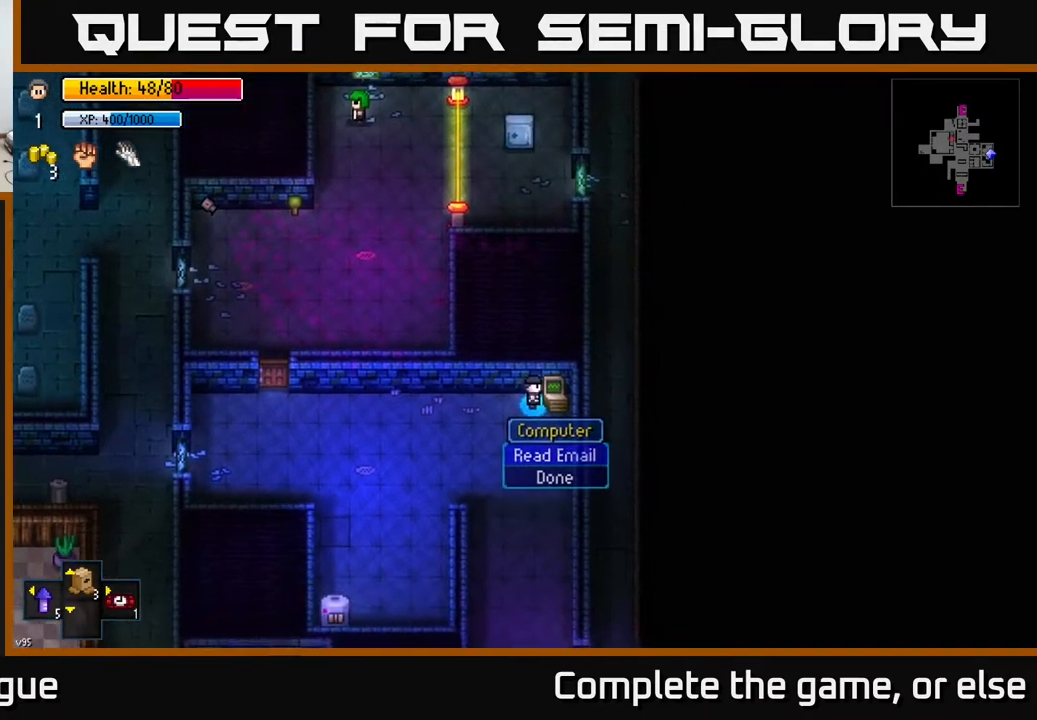
{"buttons": ["B"], "left_stick": "center", "right_stick": "center", "events": [[33, "A", "up"], [500, "B", "down"]]}
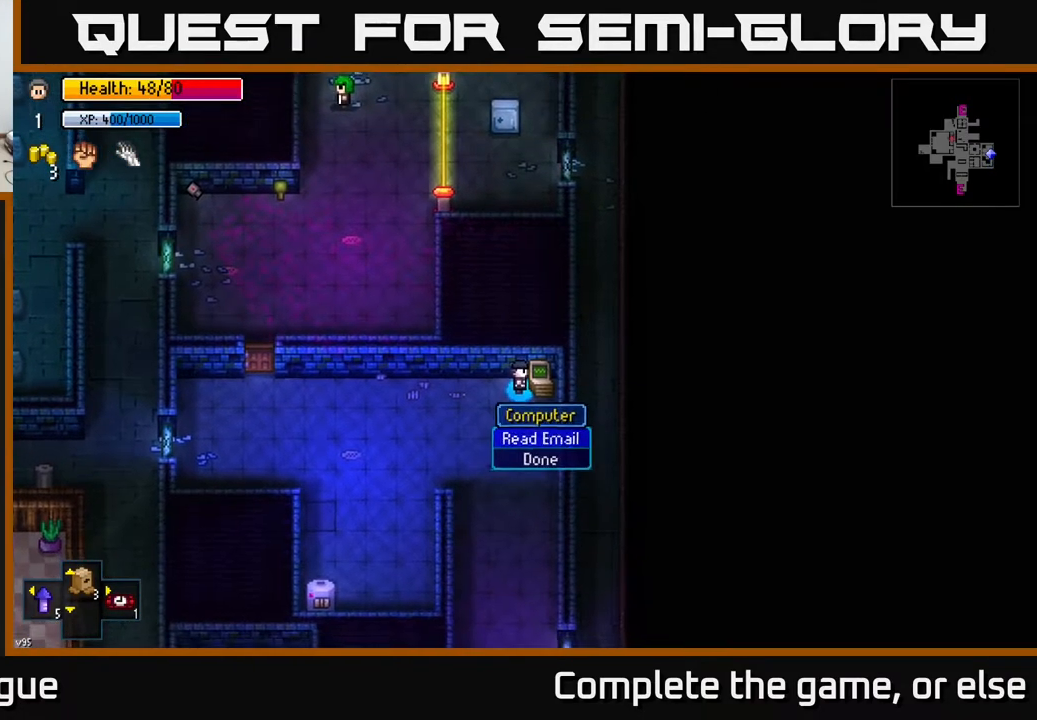
{"buttons": [], "left_stick": "left", "right_stick": "up", "events": [[83, "B", "up"], [117, "left_stick", "left"], [433, "right_stick", "up"]]}
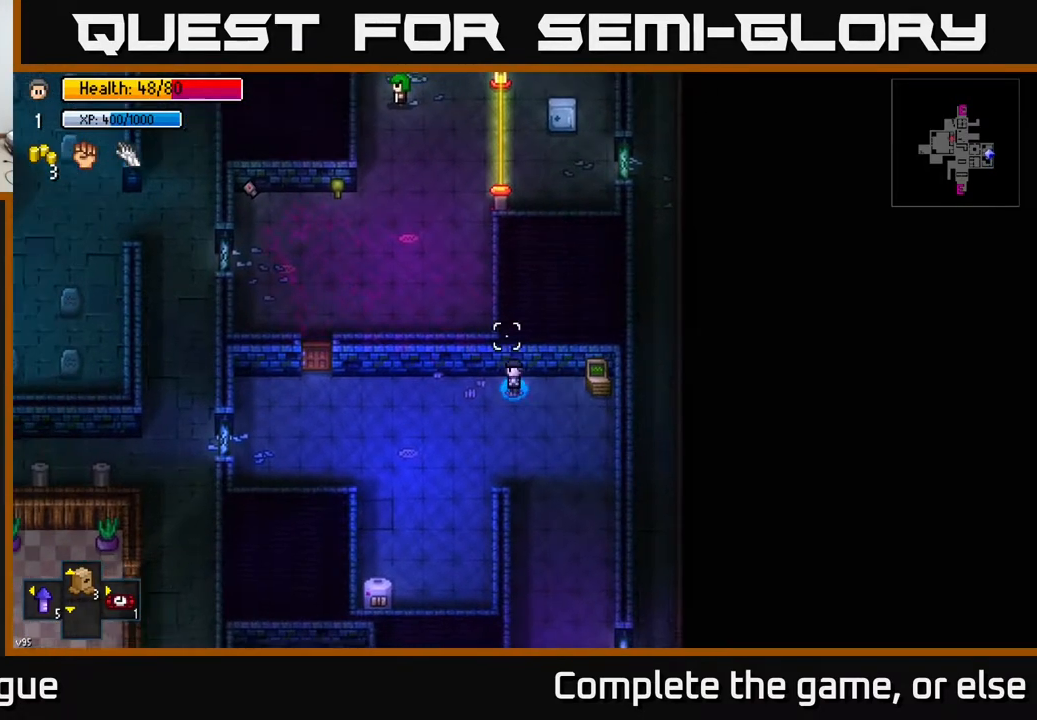
{"buttons": [], "left_stick": "center", "right_stick": "up", "events": [[450, "left_stick", "center"]]}
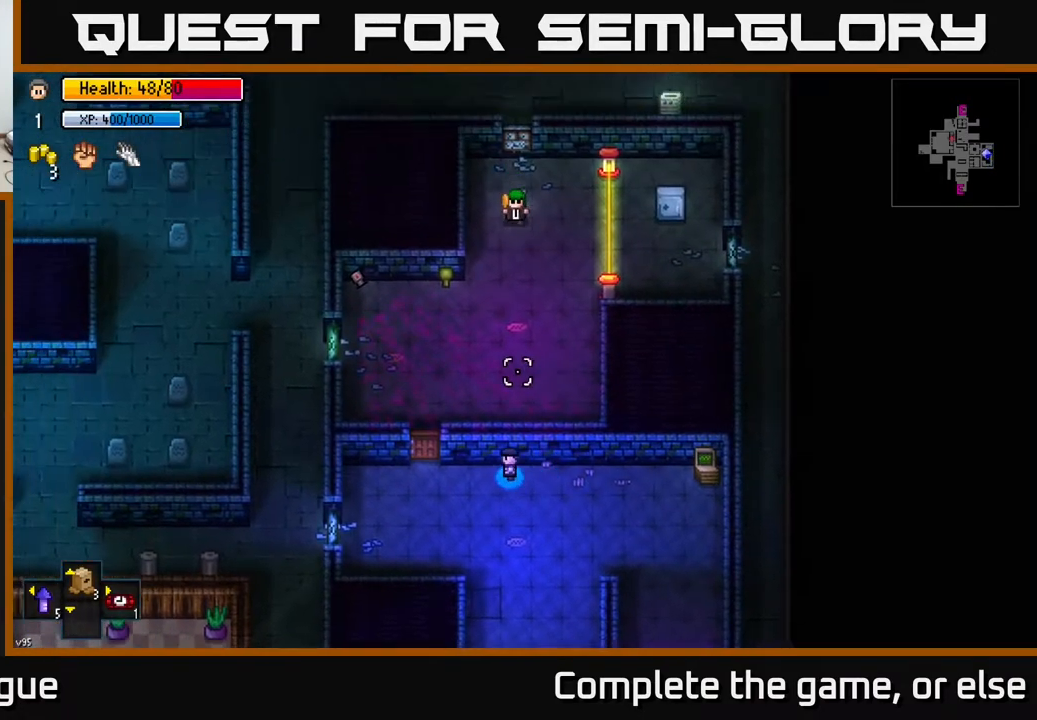
{"buttons": [], "left_stick": "center", "right_stick": "up", "events": []}
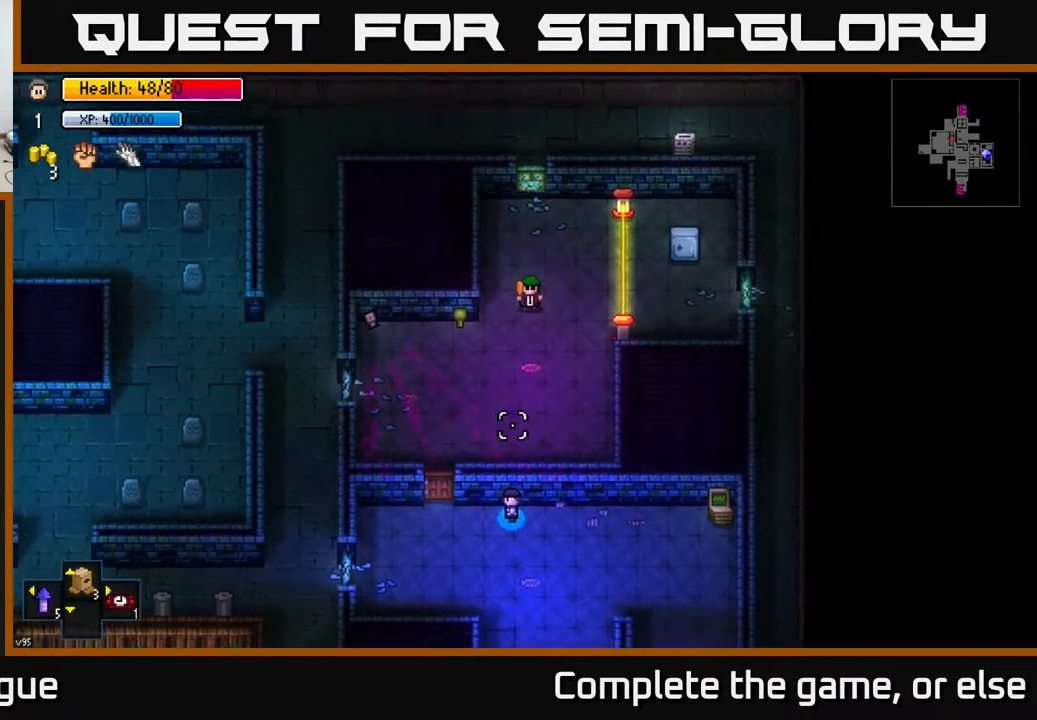
{"buttons": [], "left_stick": "left", "right_stick": "up", "events": [[483, "left_stick", "left"]]}
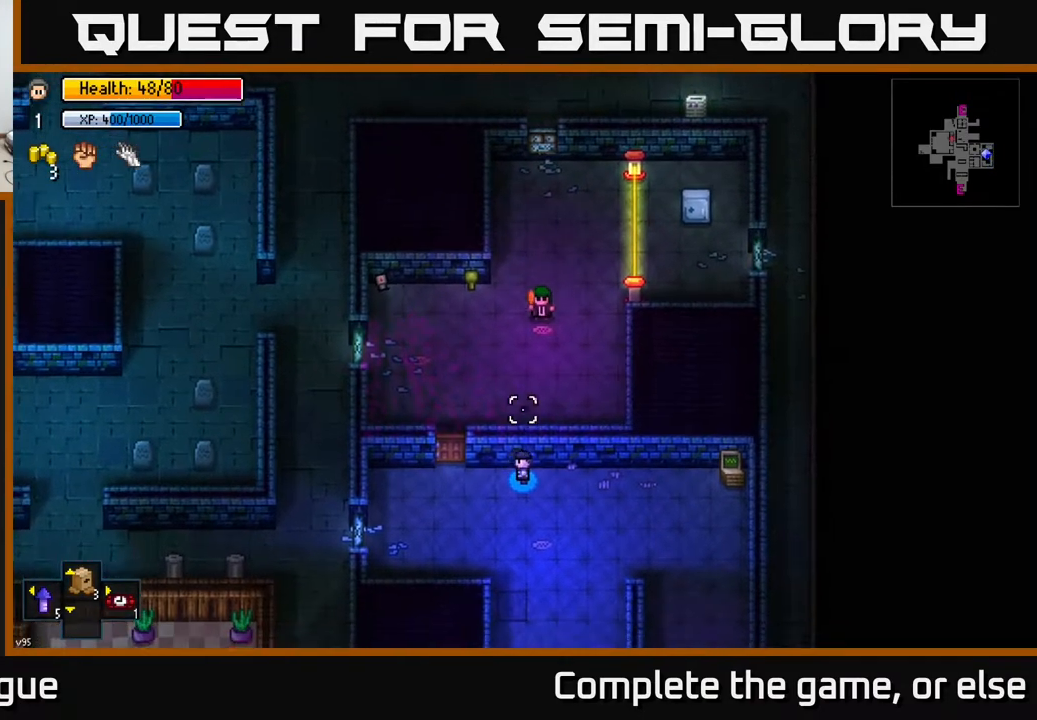
{"buttons": [], "left_stick": "center", "right_stick": "center", "events": [[150, "right_stick", "center"], [233, "left_stick", "center"]]}
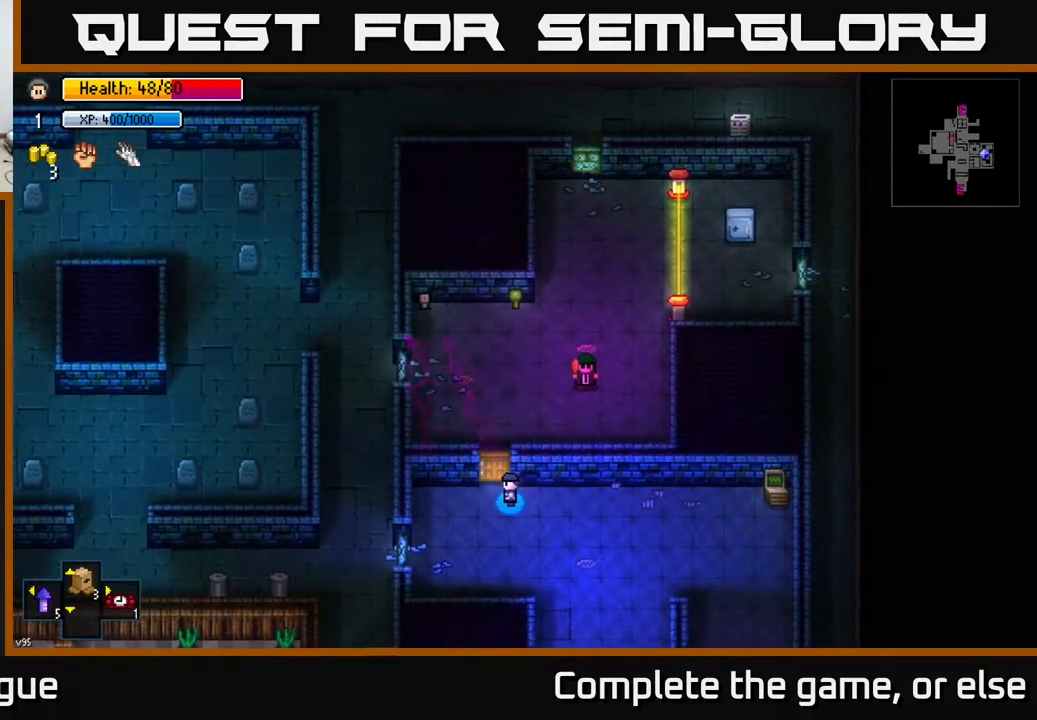
{"buttons": [], "left_stick": "center", "right_stick": "center", "events": []}
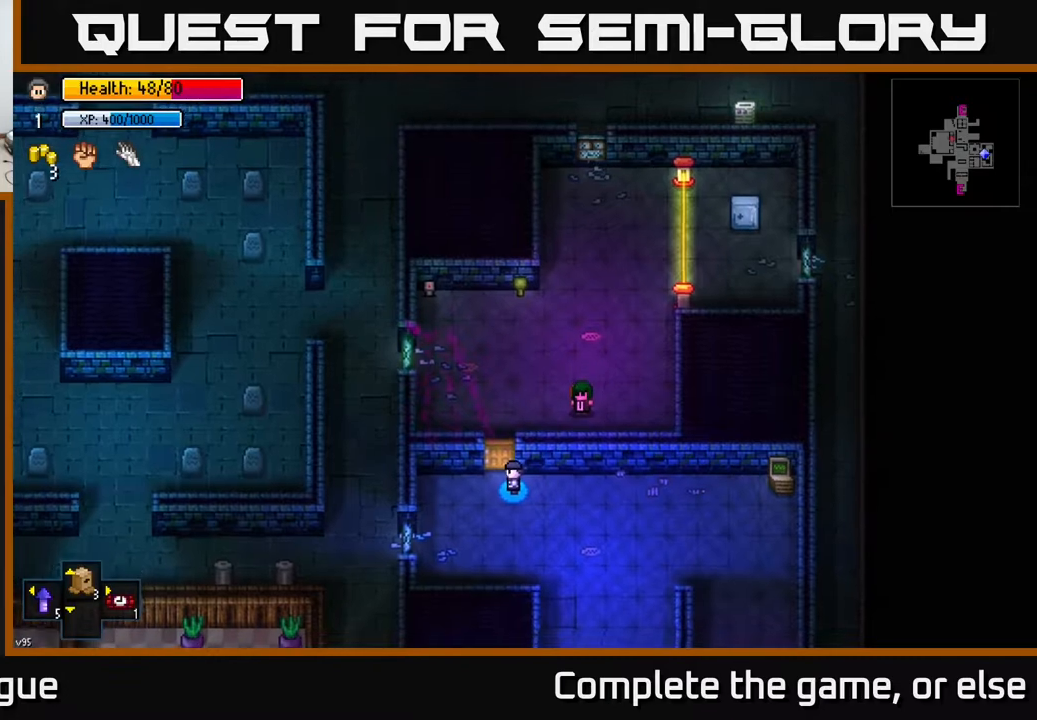
{"buttons": [], "left_stick": "center", "right_stick": "center", "events": []}
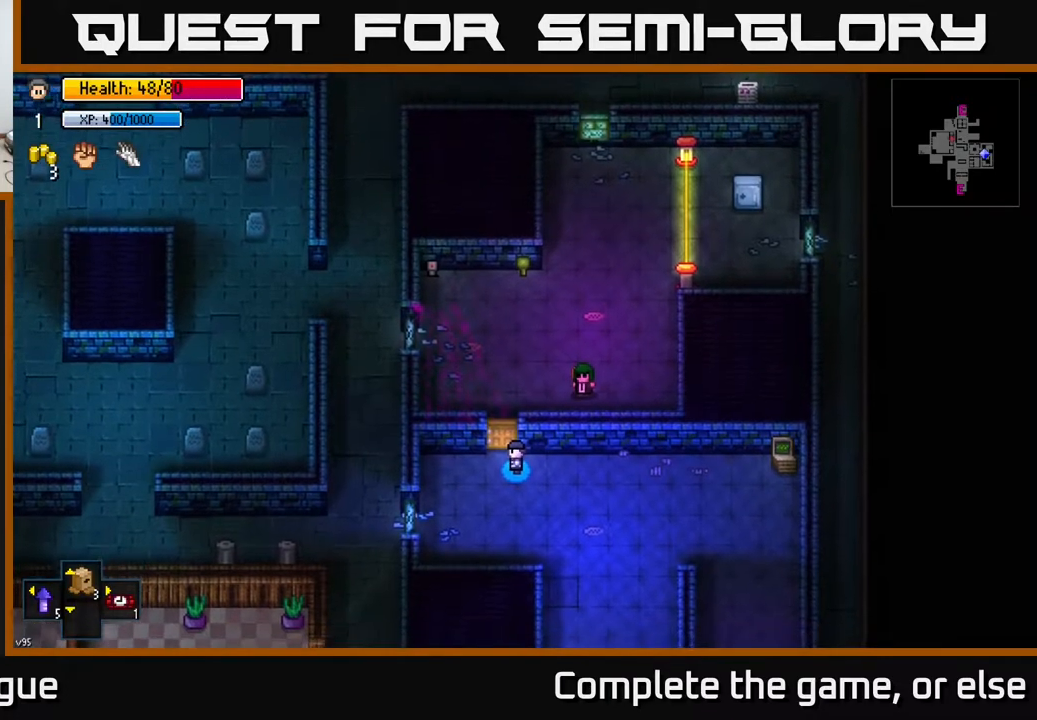
{"buttons": ["A"], "left_stick": "right", "right_stick": "center", "events": [[433, "A", "down"], [467, "left_stick", "right"]]}
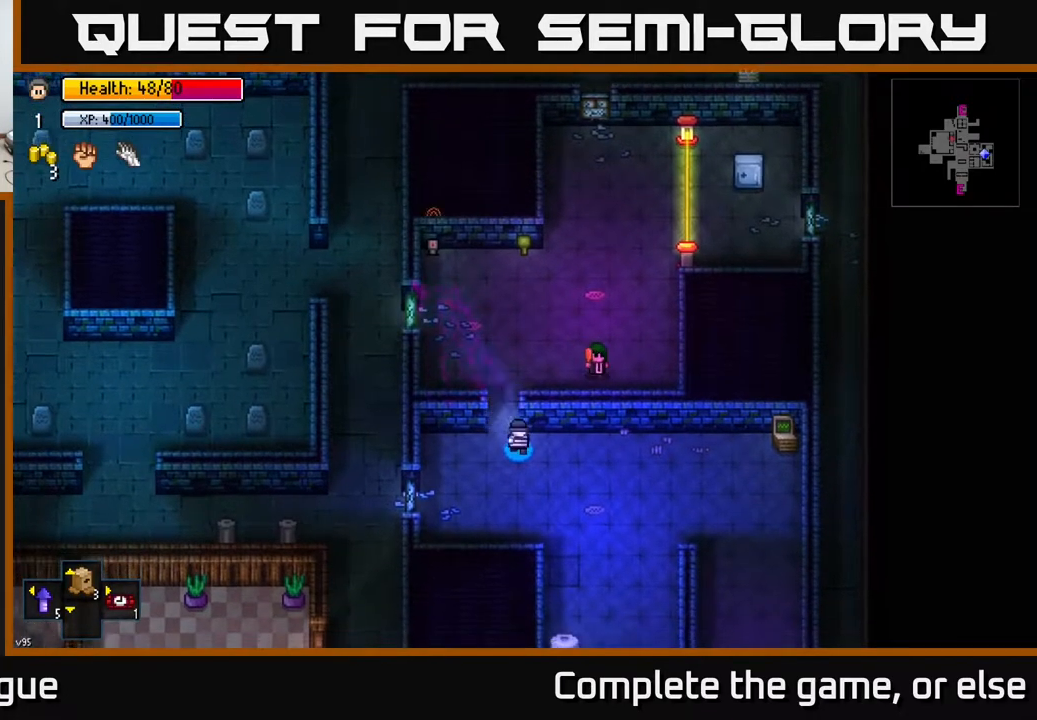
{"buttons": [], "left_stick": "right", "right_stick": "left", "events": [[33, "A", "up"], [450, "right_stick", "left"]]}
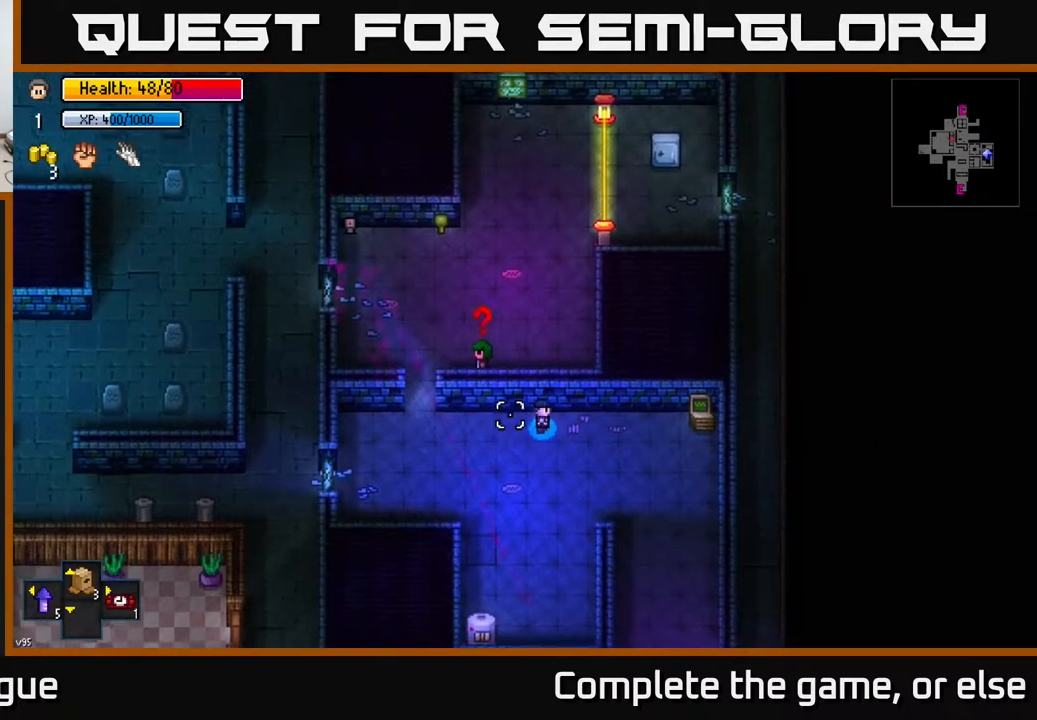
{"buttons": [], "left_stick": "down-left", "right_stick": "left", "events": [[283, "left_stick", "center"], [333, "left_stick", "left"], [483, "left_stick", "down-left"]]}